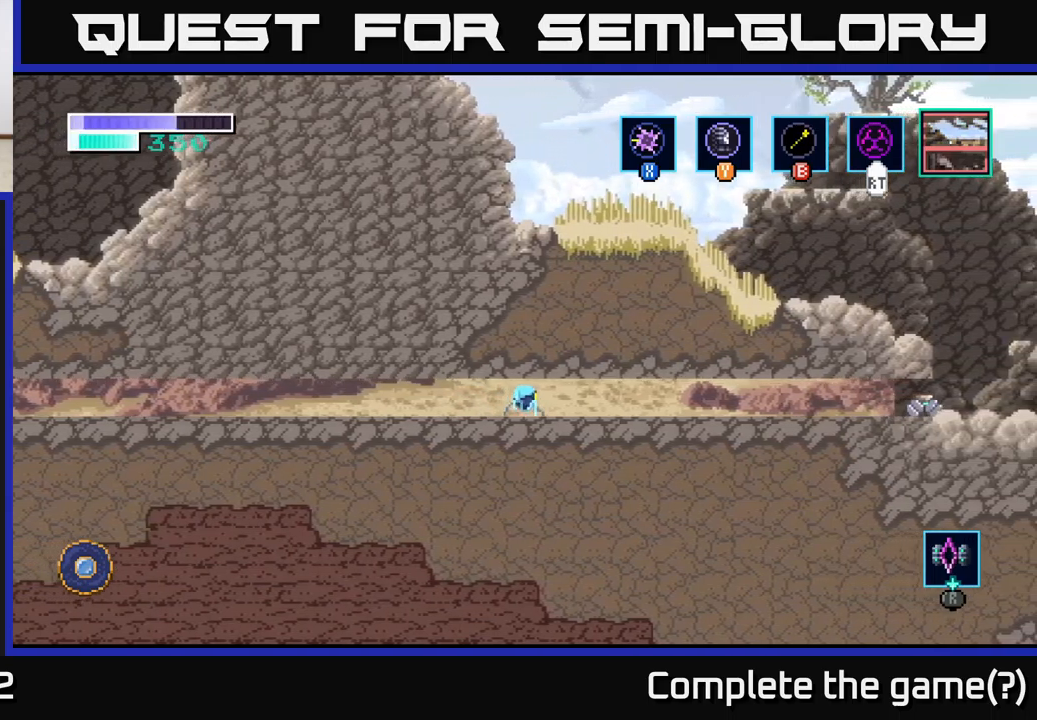
Gameplay with a controller (Xbox layout); each line is a JSON object with the inputs held at the frame after it. "events" lists button and stick changes between this image and that frame as [ms after this image, input, new state], when the widget could be followed in between.
{"buttons": [], "left_stick": "right", "right_stick": "center", "events": [[83, "A", "down"], [217, "A", "up"]]}
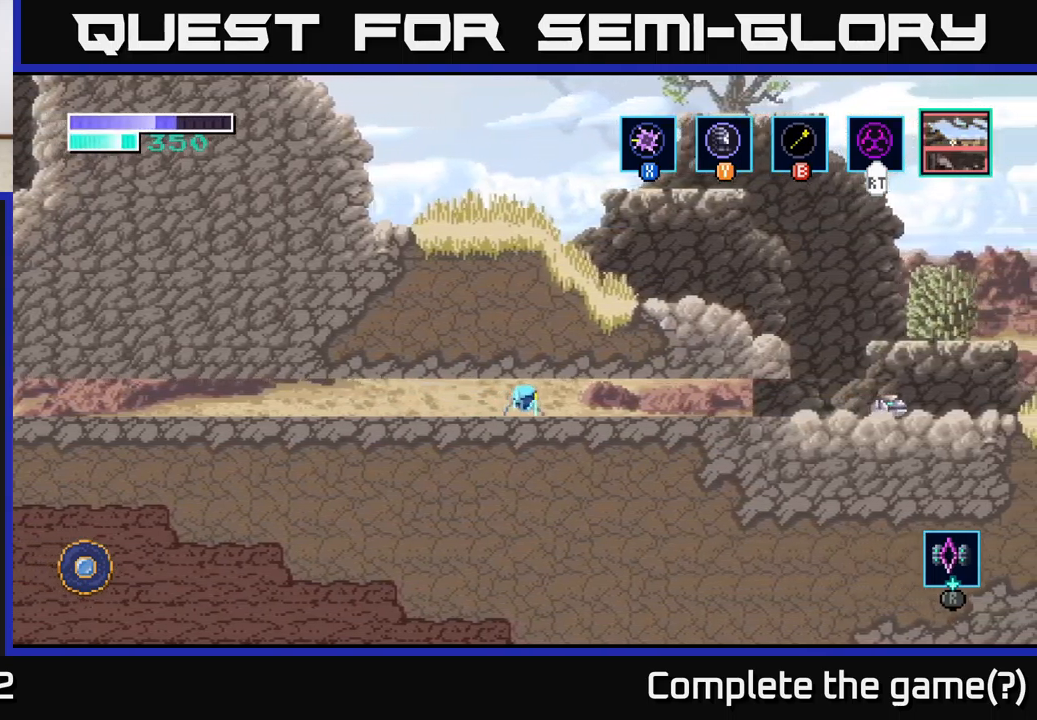
{"buttons": [], "left_stick": "right", "right_stick": "center", "events": []}
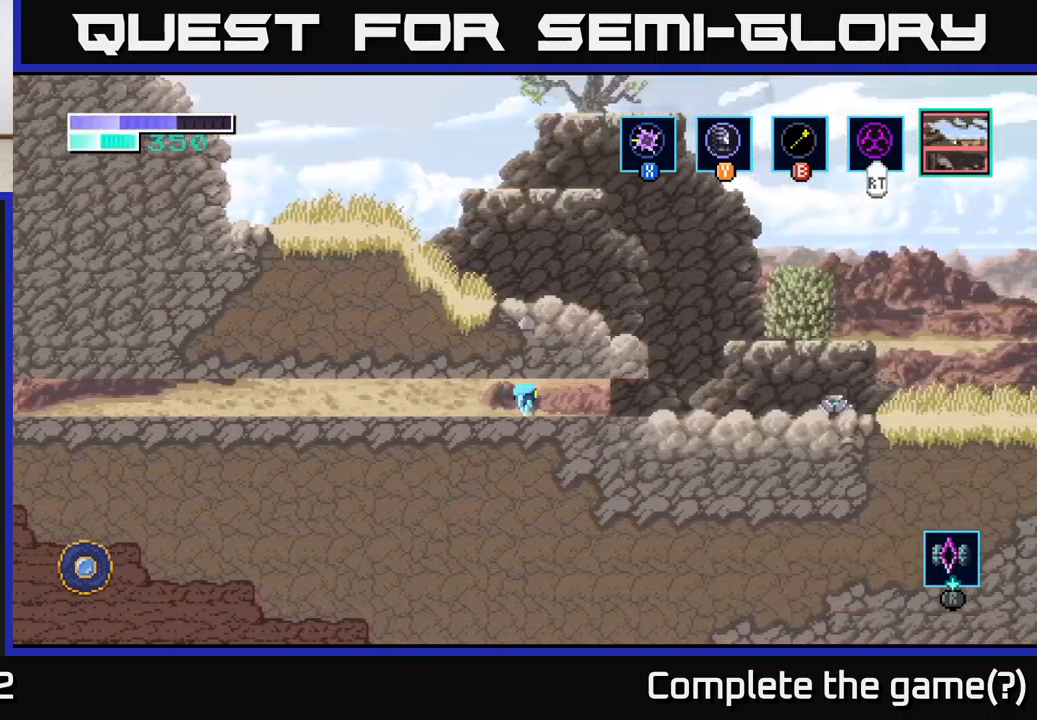
{"buttons": ["X"], "left_stick": "center", "right_stick": "center", "events": [[350, "X", "down"], [500, "left_stick", "center"]]}
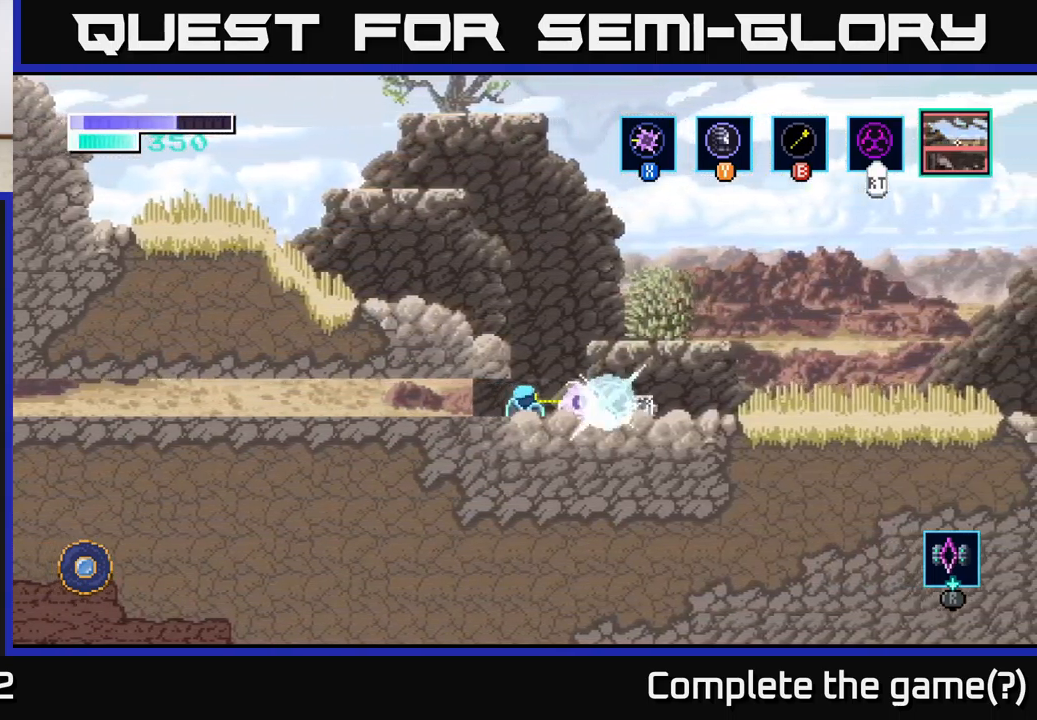
{"buttons": ["X"], "left_stick": "center", "right_stick": "center", "events": [[17, "X", "up"], [100, "X", "down"], [250, "X", "up"], [400, "X", "down"]]}
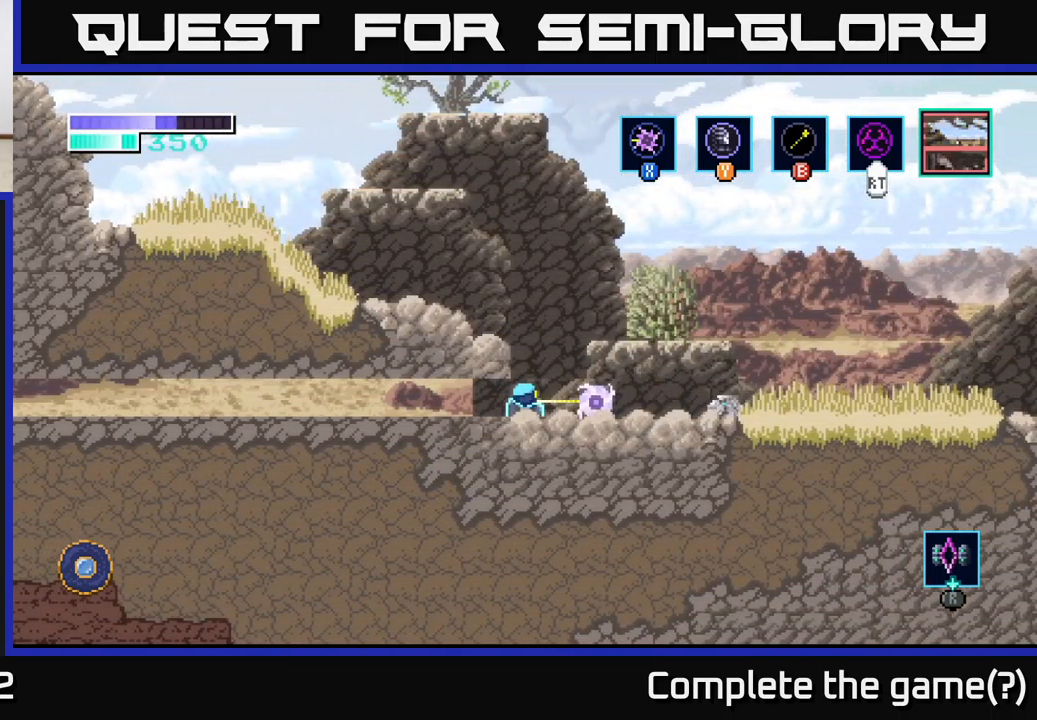
{"buttons": ["X"], "left_stick": "center", "right_stick": "center", "events": [[83, "X", "up"], [333, "X", "down"]]}
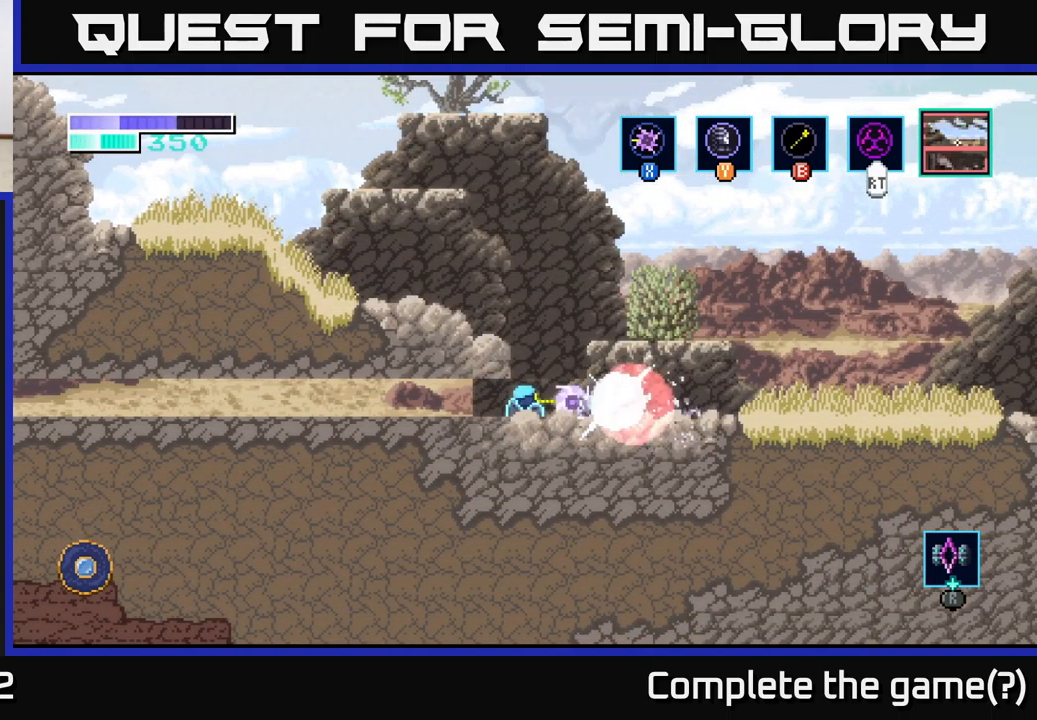
{"buttons": [], "left_stick": "right", "right_stick": "center", "events": [[17, "X", "up"], [333, "left_stick", "right"]]}
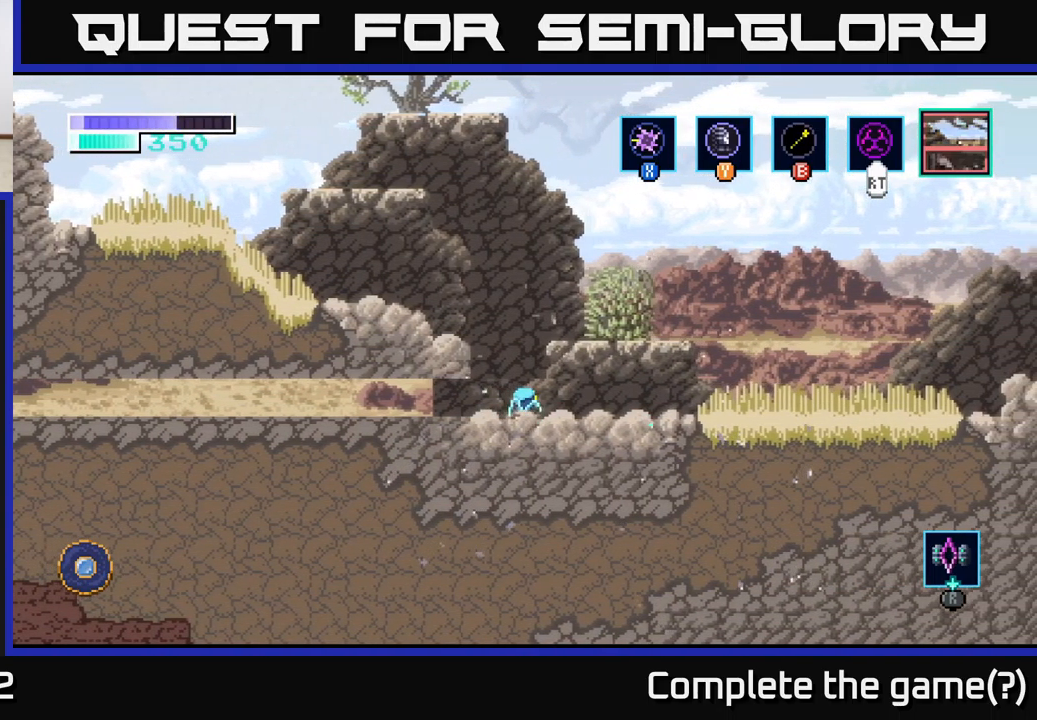
{"buttons": [], "left_stick": "right", "right_stick": "center", "events": [[167, "A", "down"], [367, "A", "up"]]}
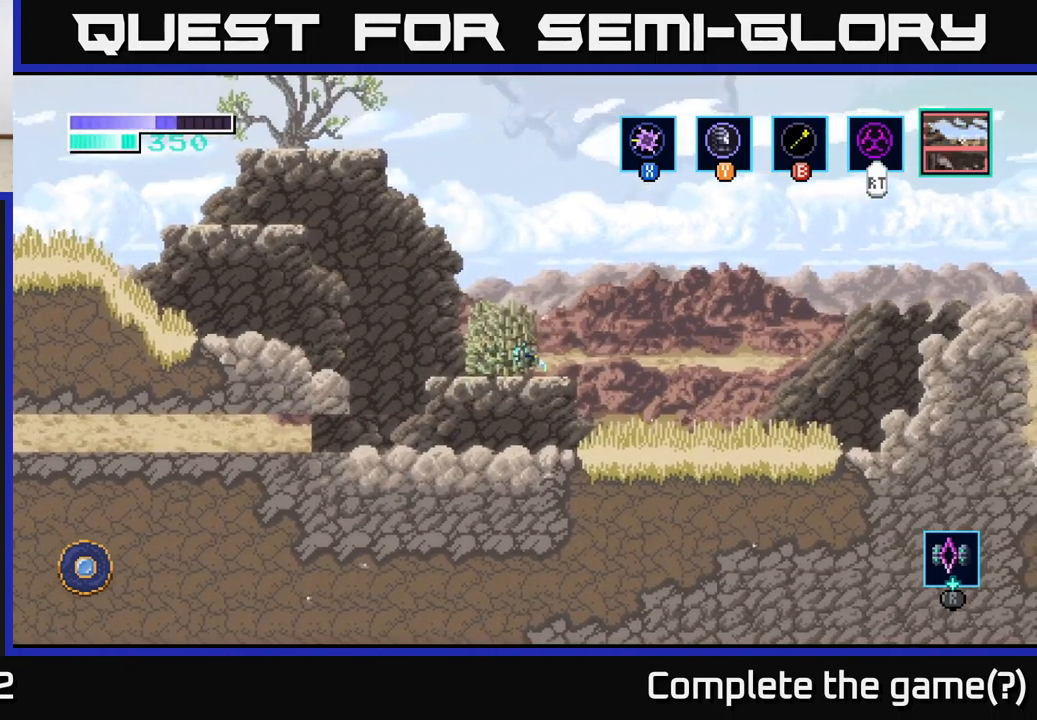
{"buttons": [], "left_stick": "right", "right_stick": "center", "events": []}
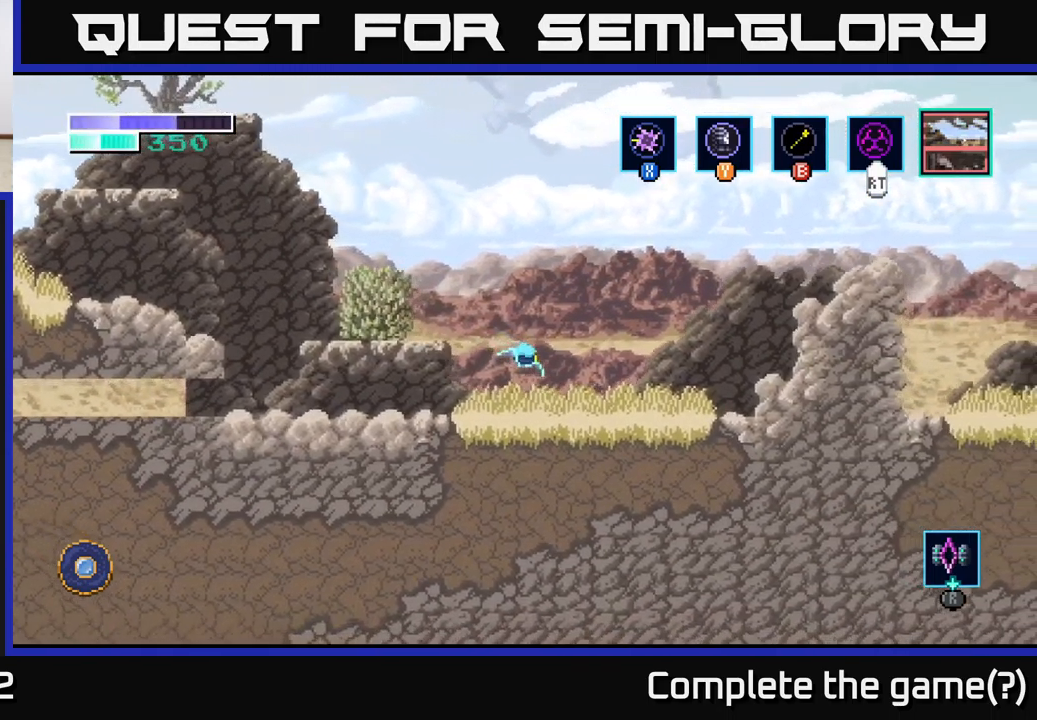
{"buttons": ["A"], "left_stick": "right", "right_stick": "center", "events": [[383, "A", "down"]]}
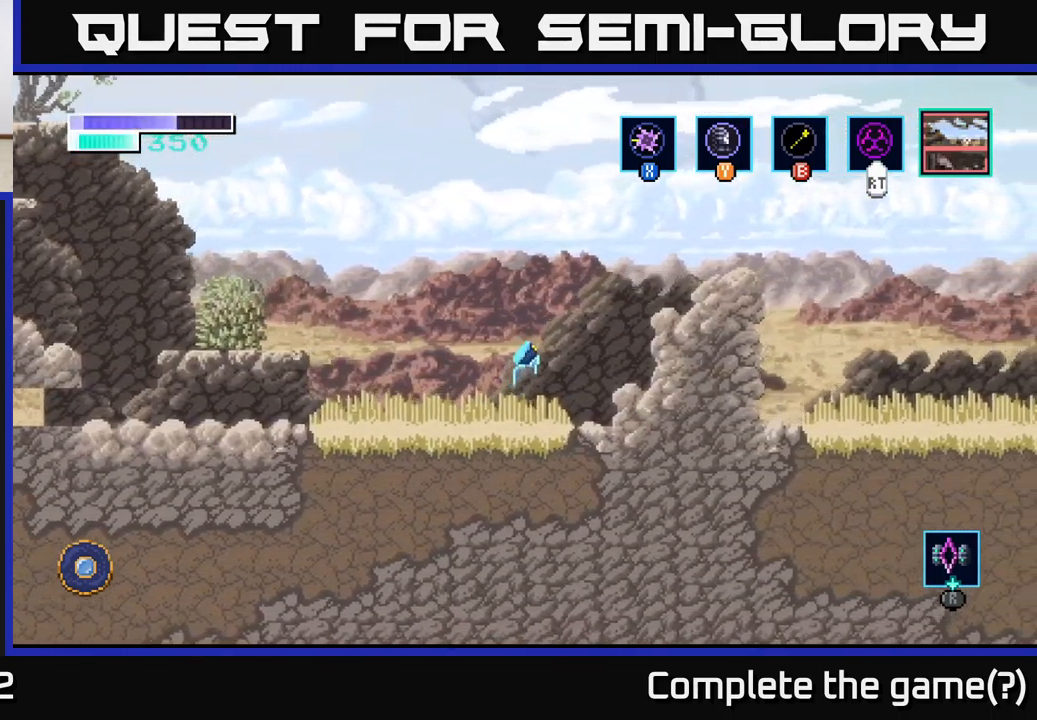
{"buttons": ["A"], "left_stick": "right", "right_stick": "center", "events": [[183, "A", "up"], [250, "A", "down"]]}
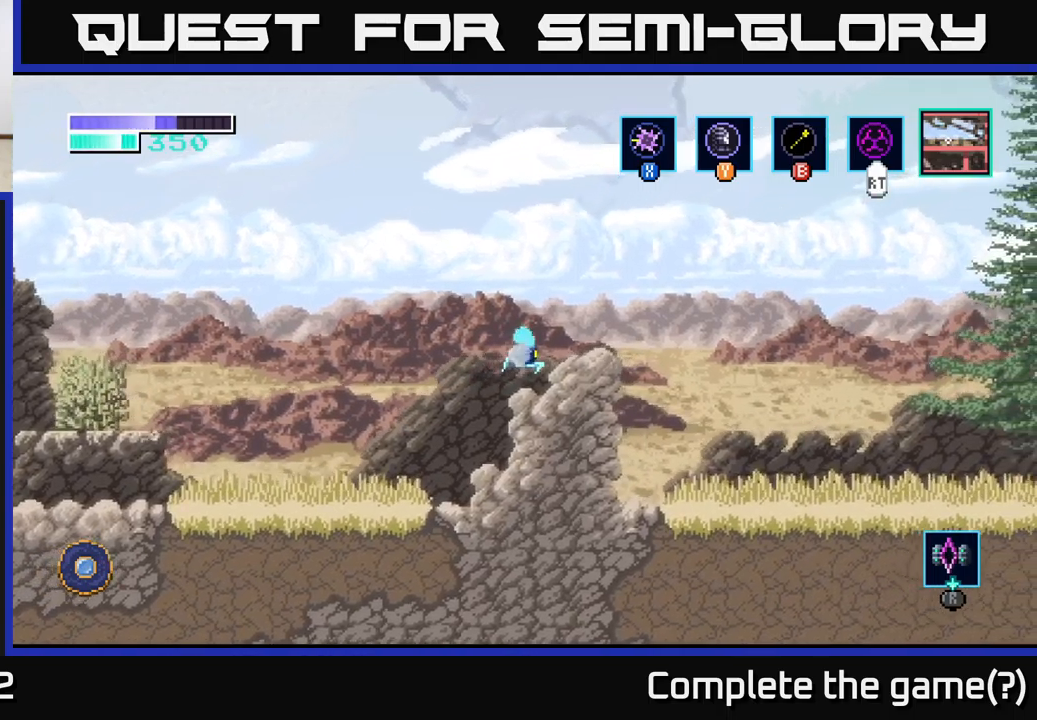
{"buttons": [], "left_stick": "center", "right_stick": "center", "events": [[50, "A", "up"], [200, "SELECT", "down"], [234, "left_stick", "center"], [334, "SELECT", "up"]]}
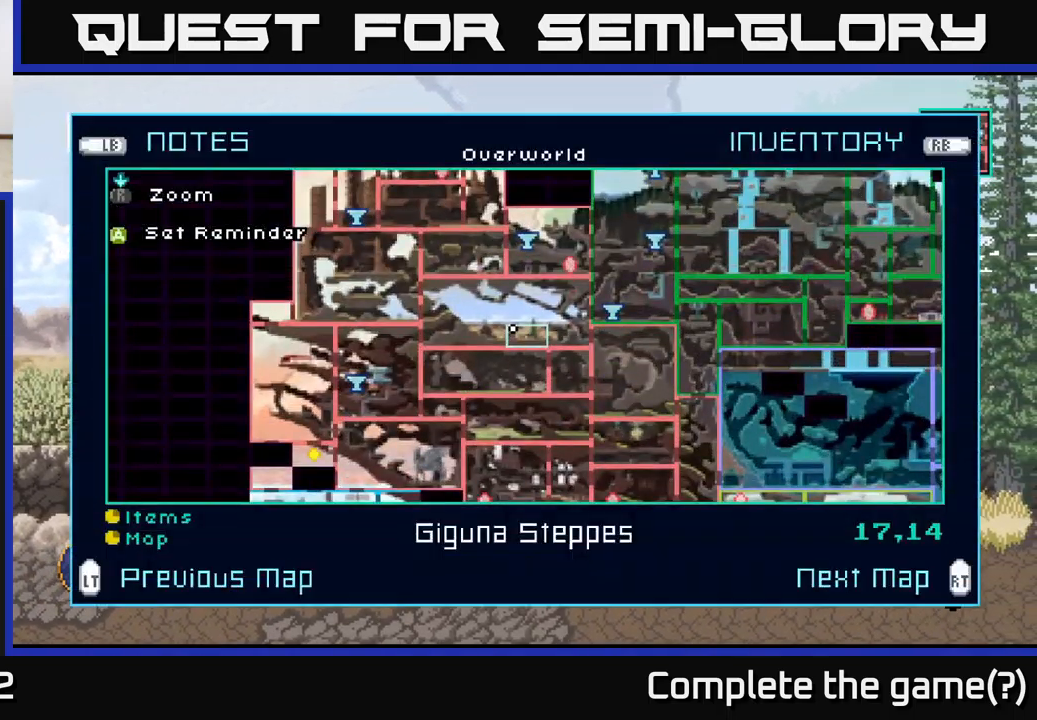
{"buttons": [], "left_stick": "up", "right_stick": "center", "events": [[484, "left_stick", "up"]]}
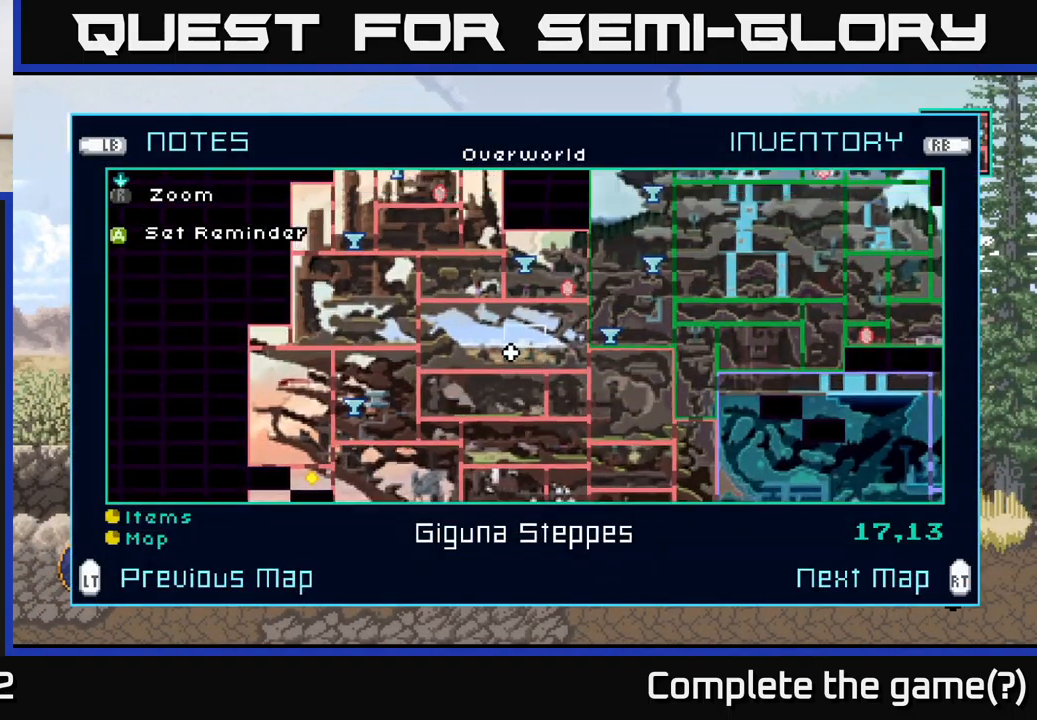
{"buttons": [], "left_stick": "center", "right_stick": "center", "events": [[117, "left_stick", "center"], [334, "left_stick", "up"], [467, "left_stick", "center"]]}
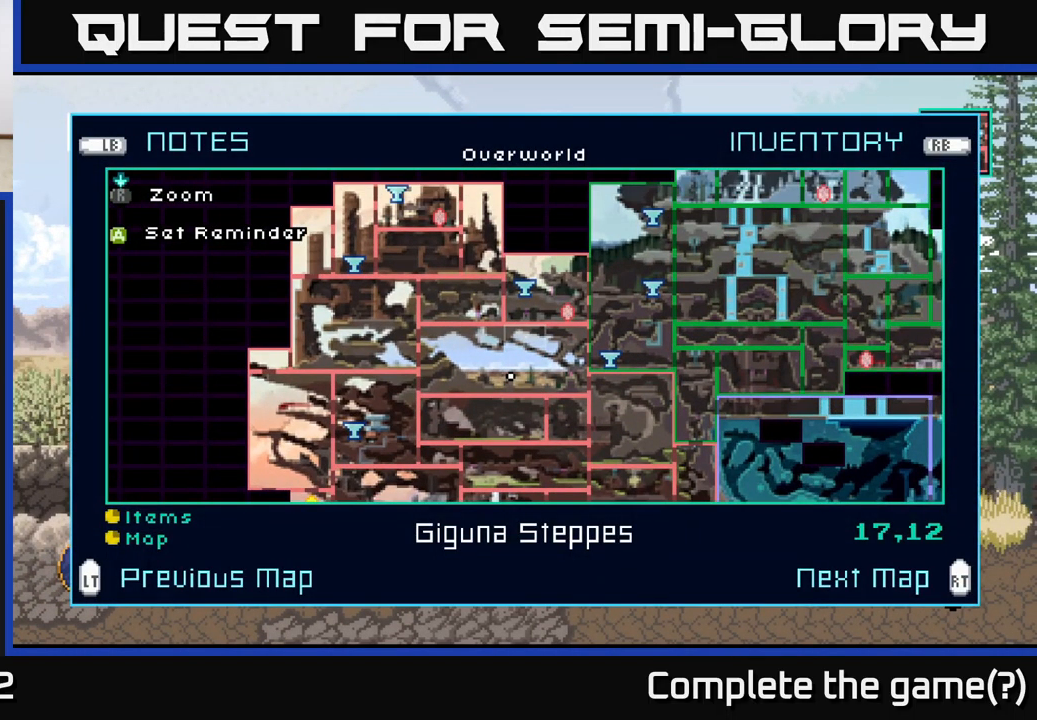
{"buttons": ["A"], "left_stick": "center", "right_stick": "center", "events": [[100, "left_stick", "left"], [234, "left_stick", "center"], [434, "A", "down"]]}
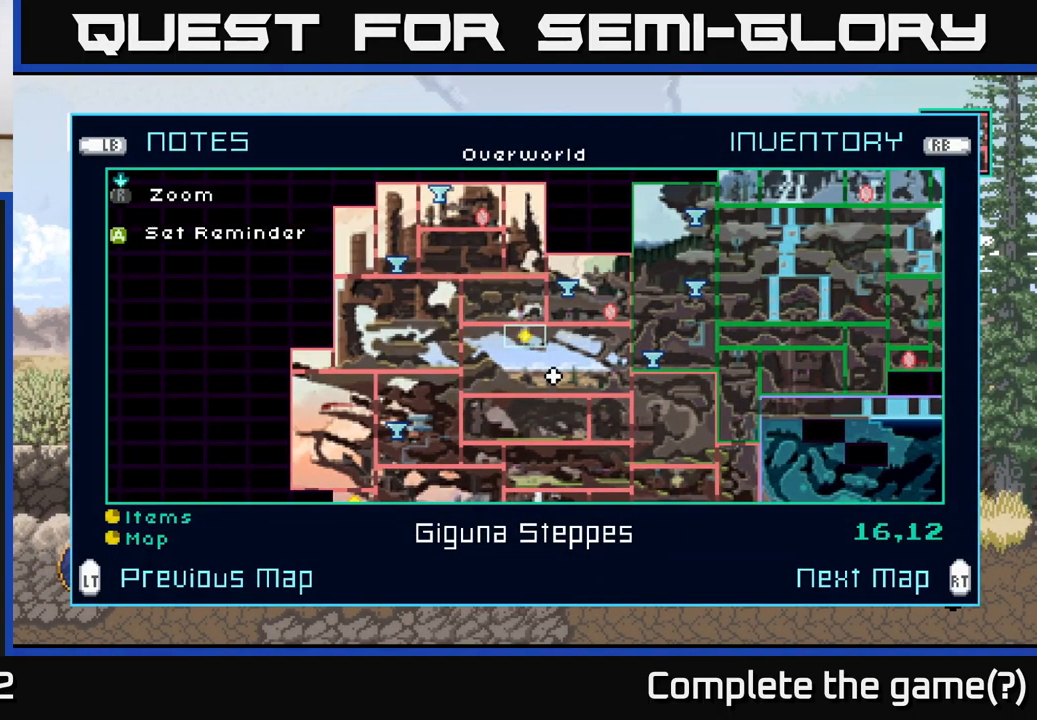
{"buttons": [], "left_stick": "center", "right_stick": "center", "events": [[17, "A", "up"]]}
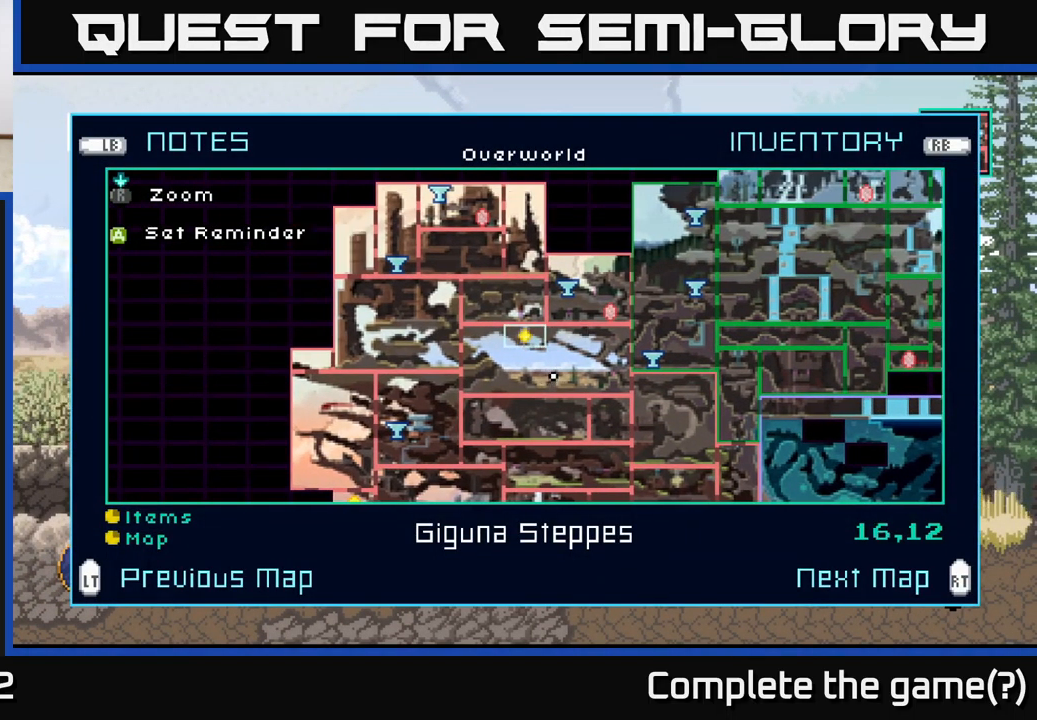
{"buttons": [], "left_stick": "center", "right_stick": "center", "events": []}
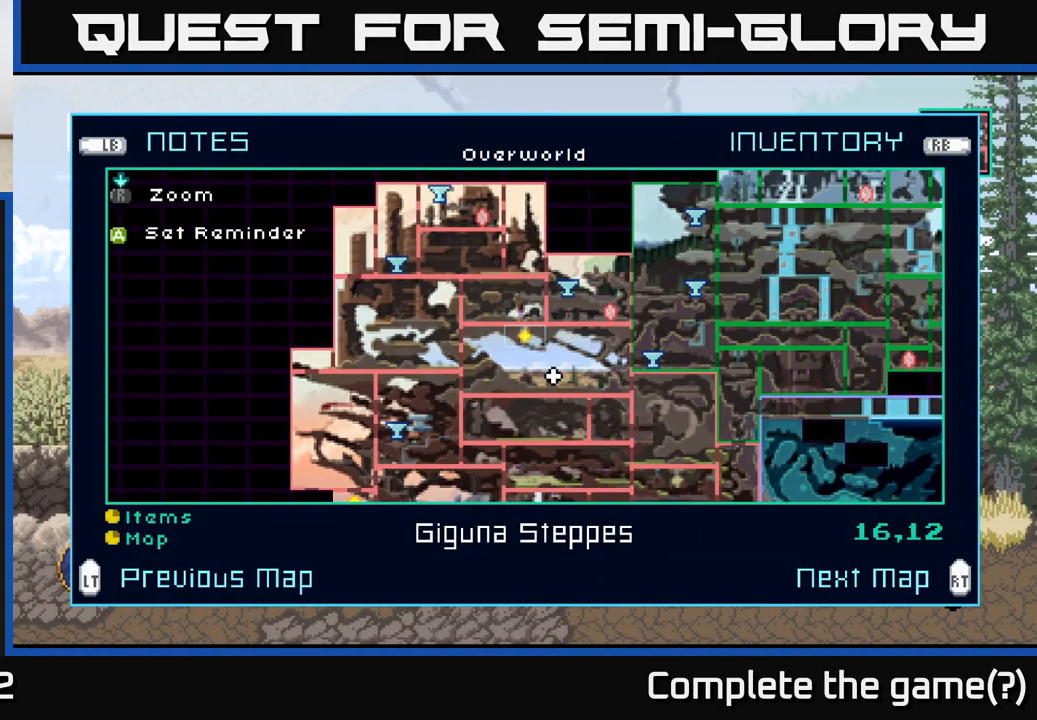
{"buttons": [], "left_stick": "center", "right_stick": "center", "events": []}
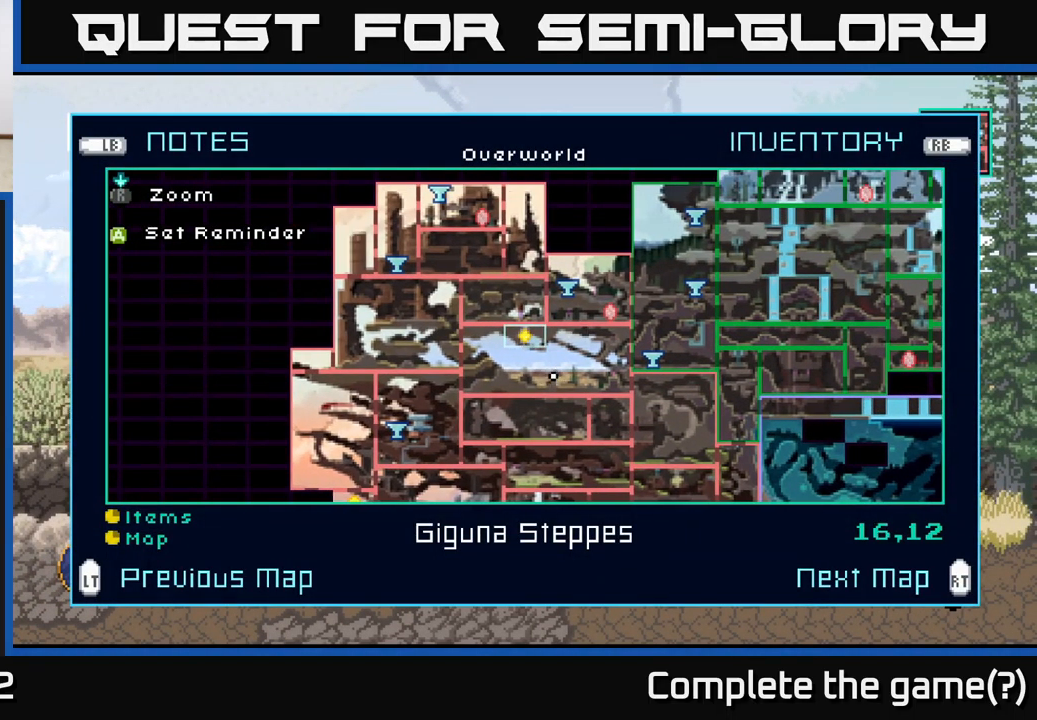
{"buttons": [], "left_stick": "center", "right_stick": "center", "events": []}
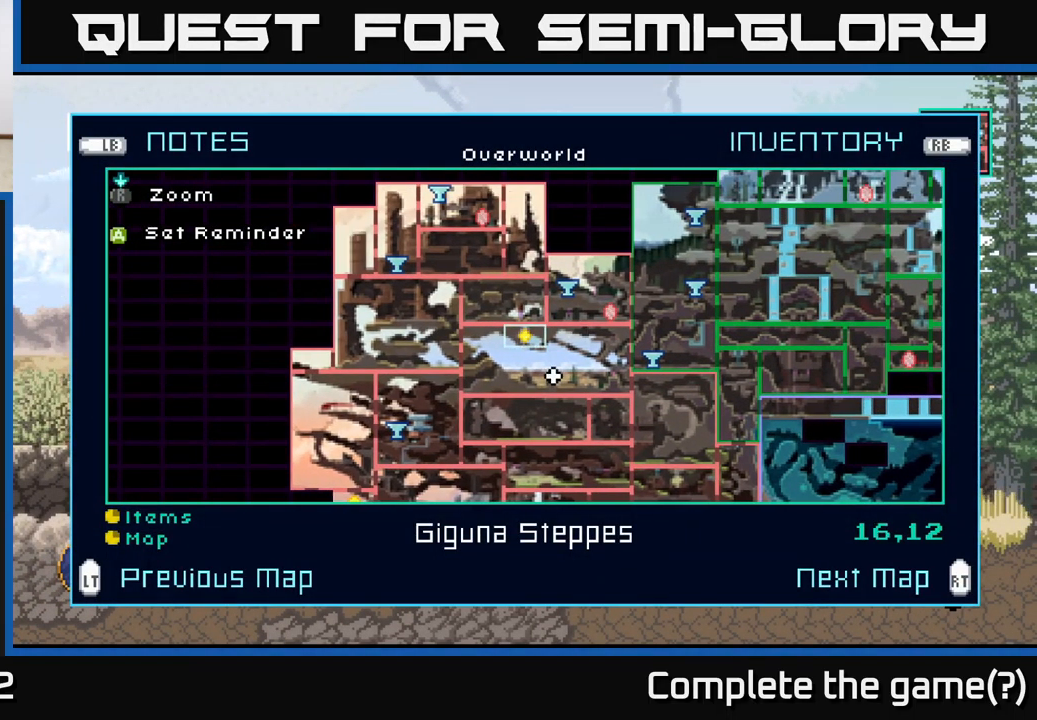
{"buttons": [], "left_stick": "center", "right_stick": "center", "events": []}
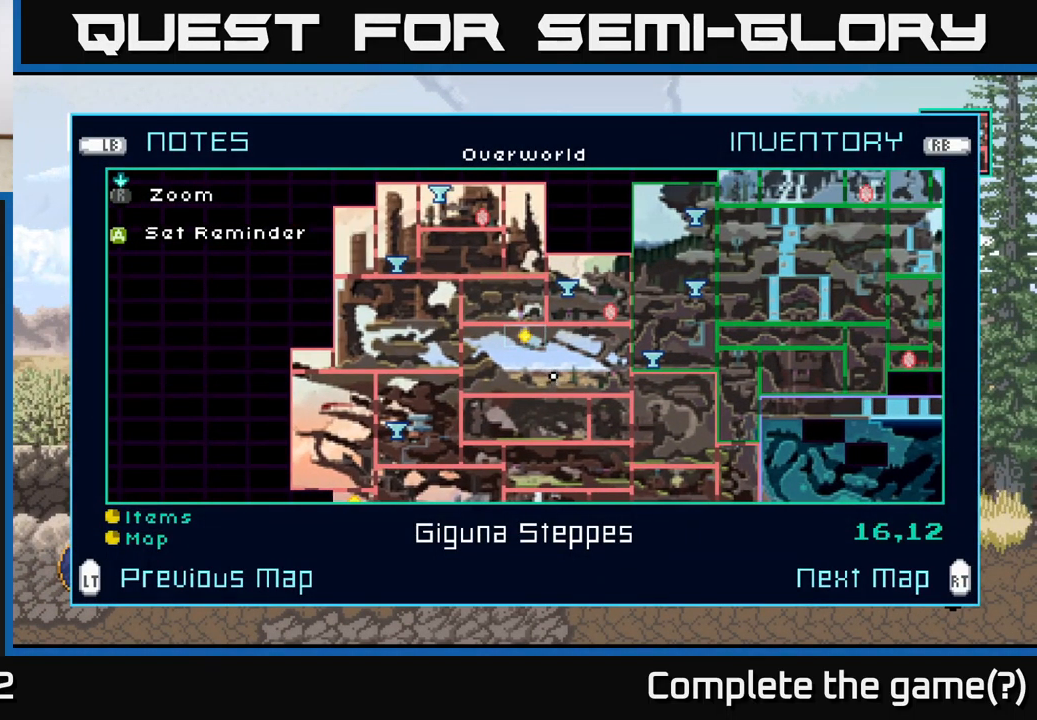
{"buttons": ["SELECT"], "left_stick": "center", "right_stick": "center", "events": [[483, "SELECT", "down"]]}
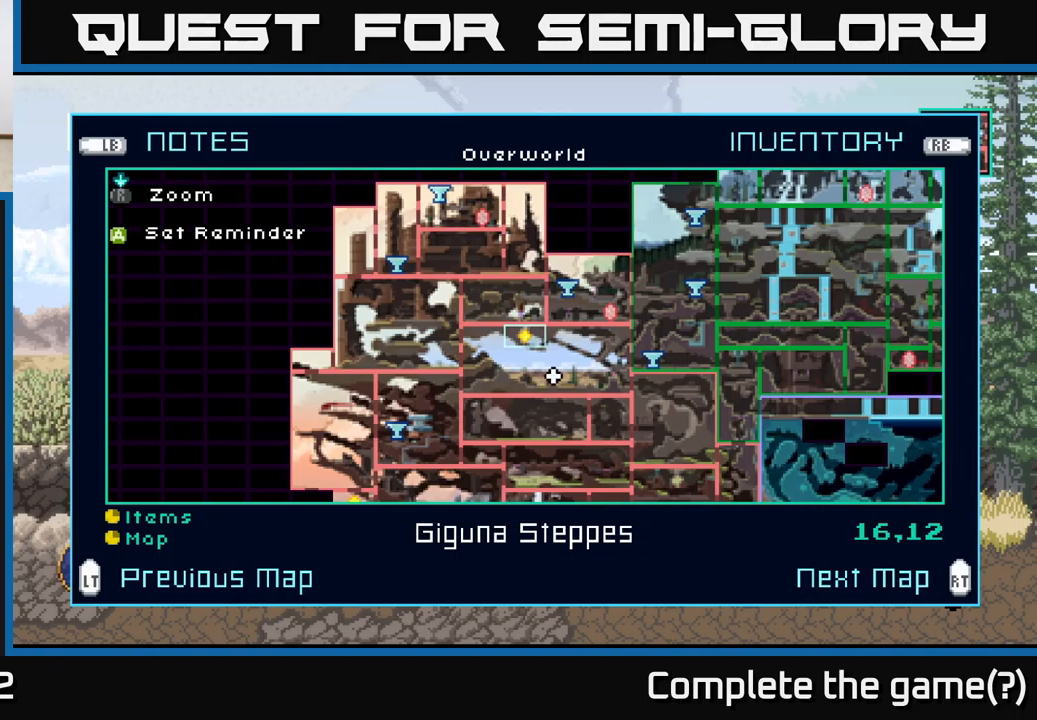
{"buttons": ["A"], "left_stick": "right", "right_stick": "center", "events": [[83, "SELECT", "up"], [283, "left_stick", "right"], [350, "A", "down"]]}
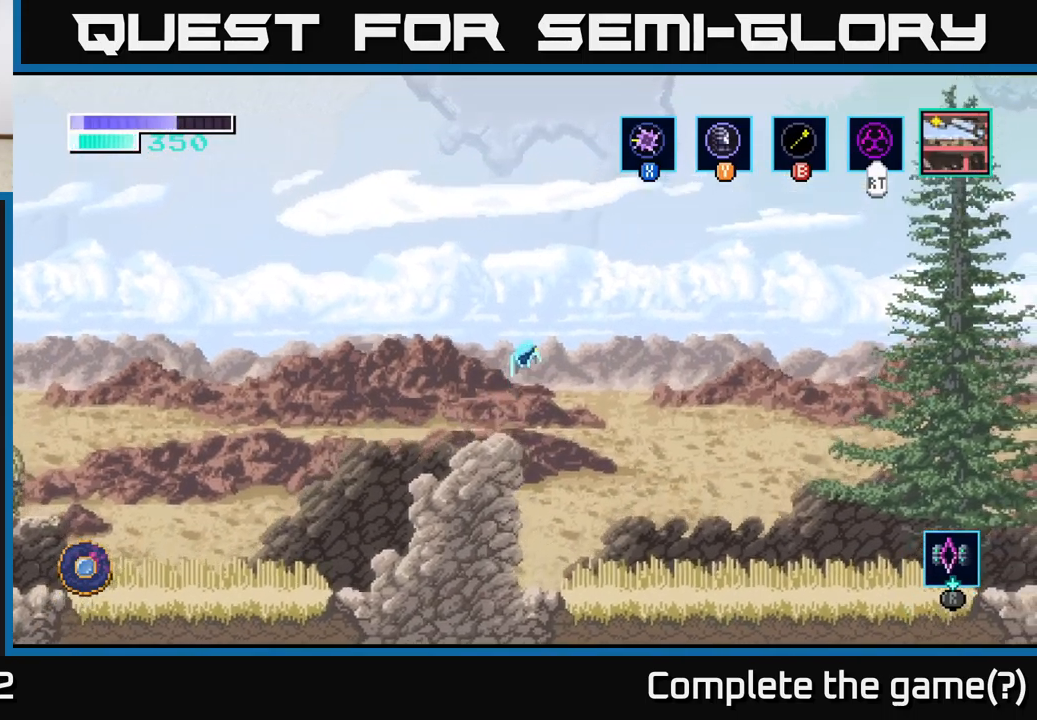
{"buttons": ["A"], "left_stick": "right", "right_stick": "center", "events": [[283, "A", "up"], [366, "A", "down"]]}
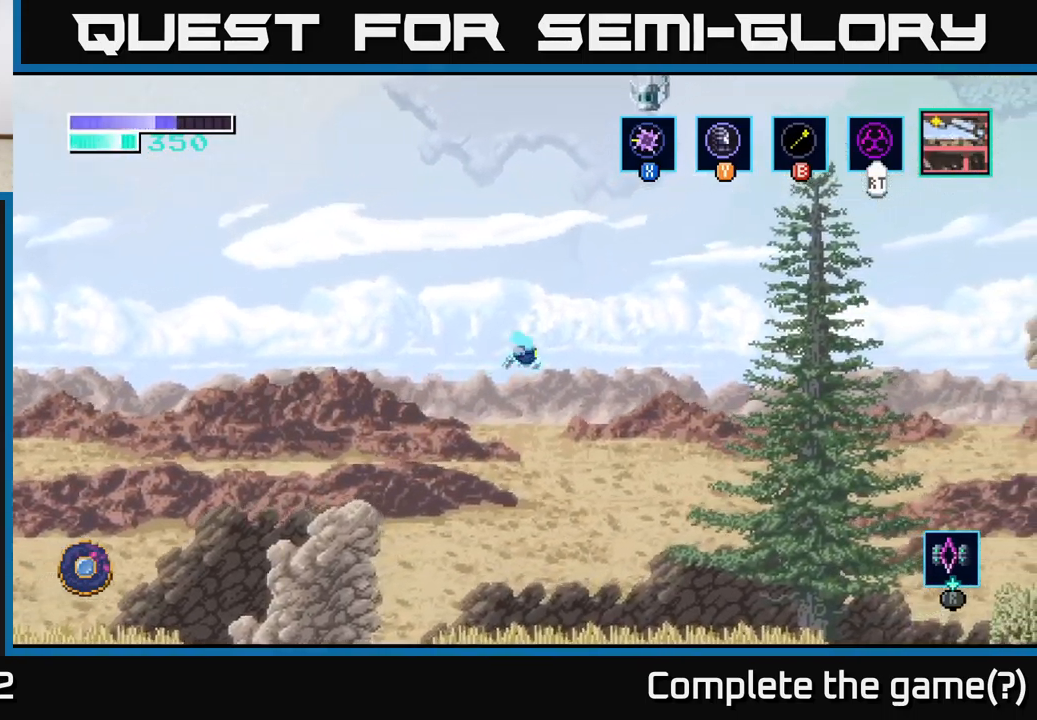
{"buttons": ["A"], "left_stick": "right", "right_stick": "center", "events": []}
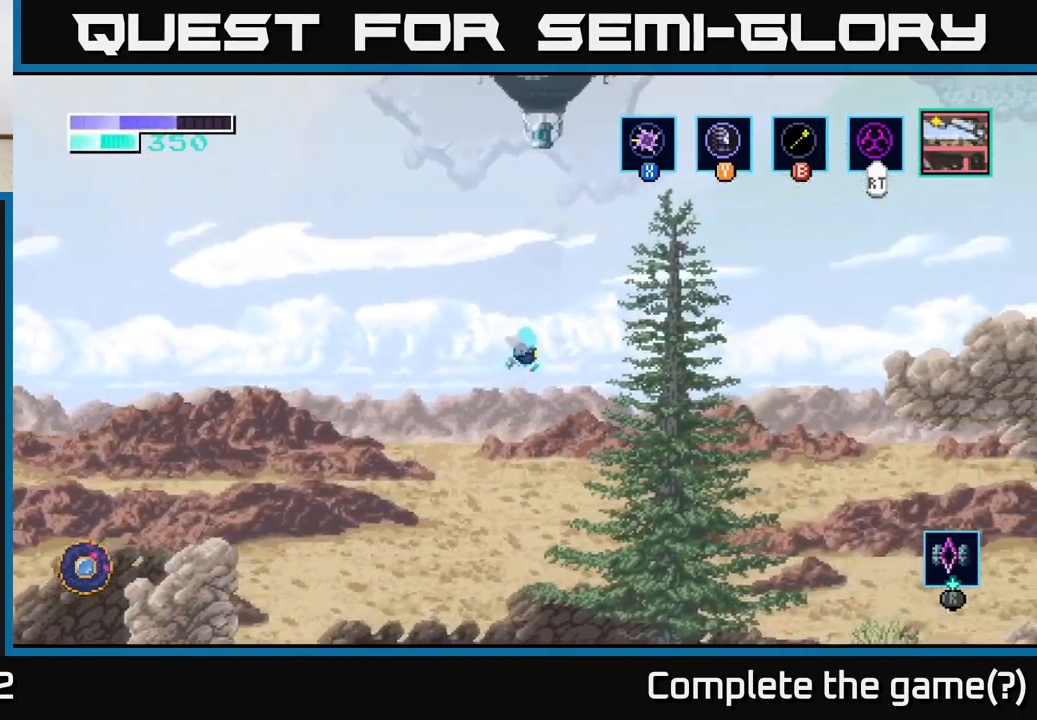
{"buttons": ["A"], "left_stick": "right", "right_stick": "center", "events": []}
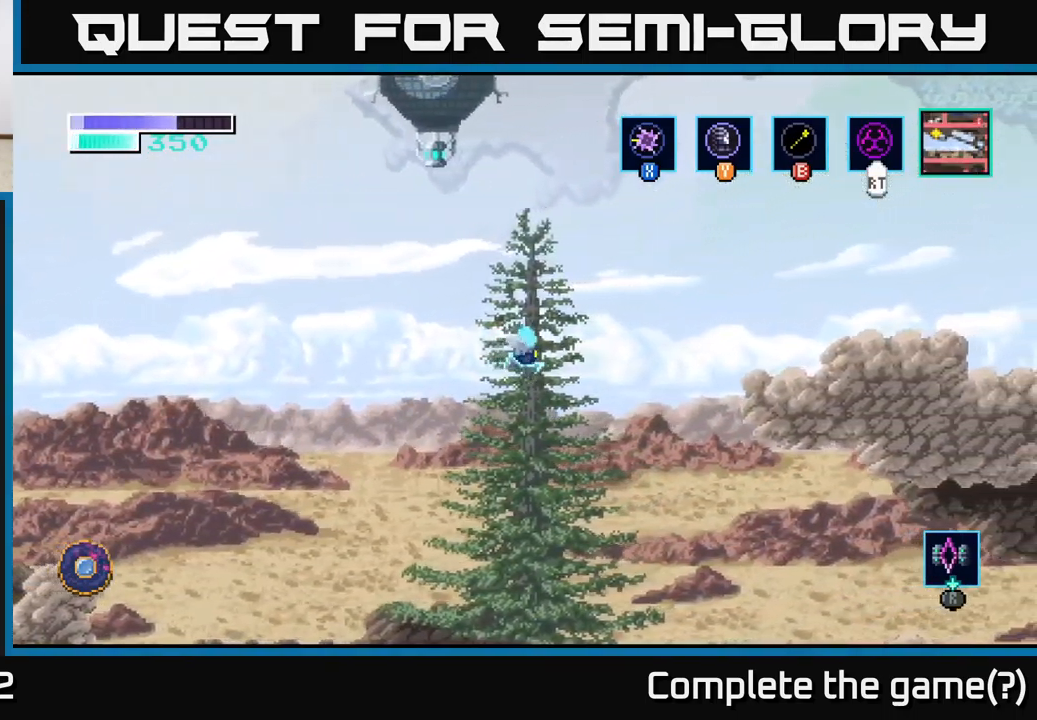
{"buttons": ["A"], "left_stick": "right", "right_stick": "center", "events": []}
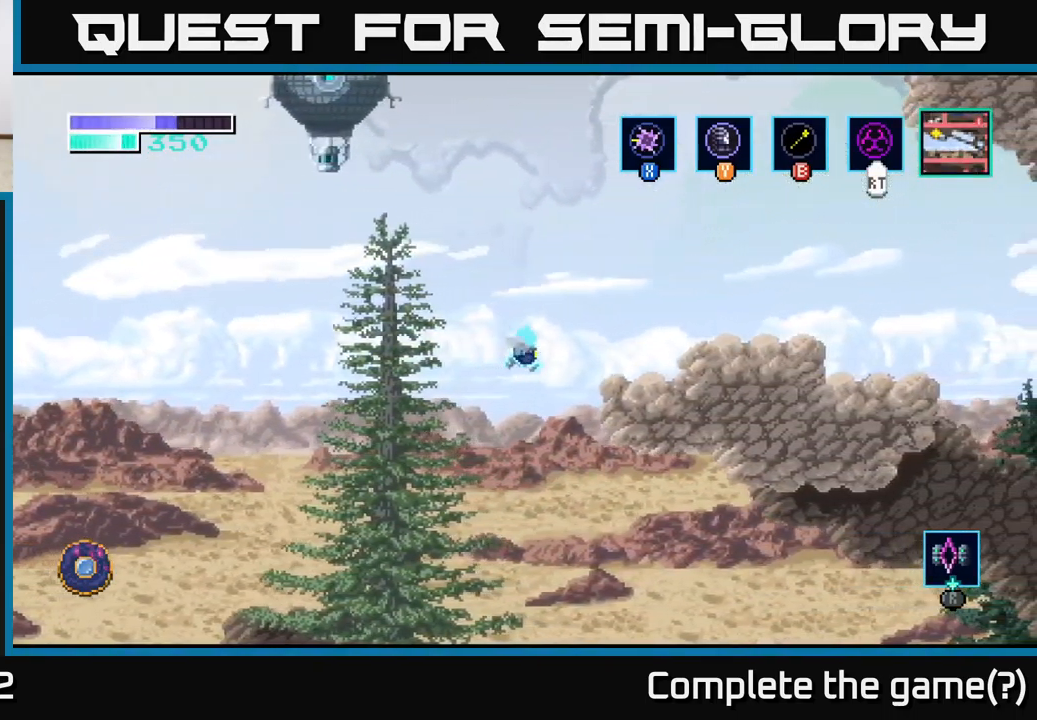
{"buttons": [], "left_stick": "right", "right_stick": "center", "events": [[500, "A", "up"]]}
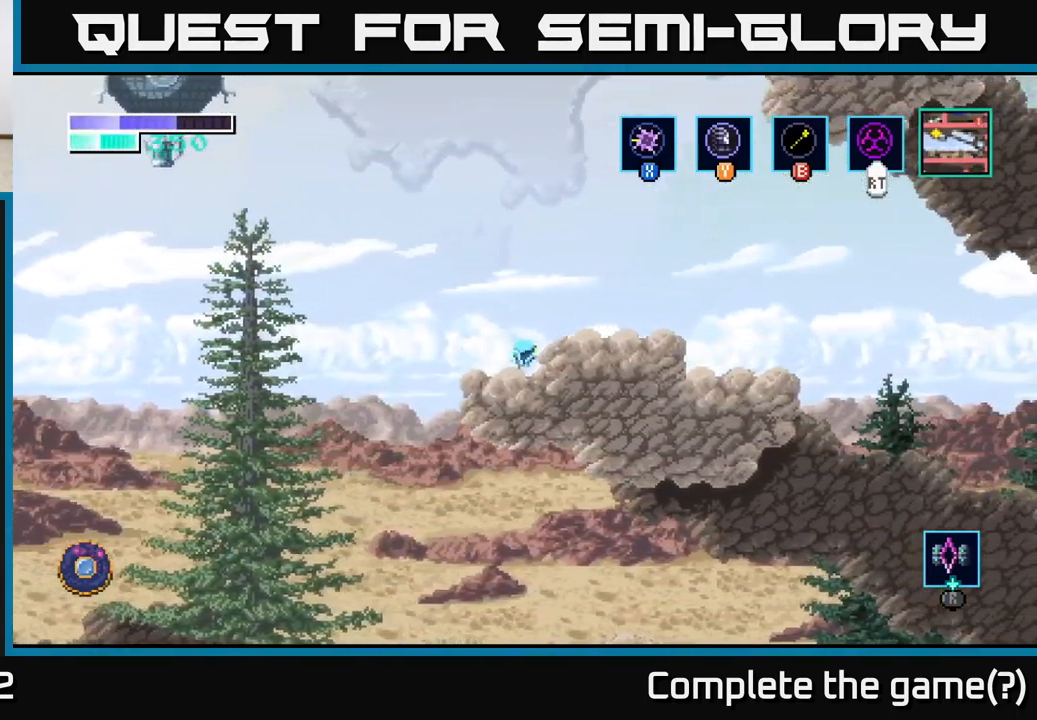
{"buttons": [], "left_stick": "right", "right_stick": "center", "events": [[116, "A", "down"], [133, "left_stick", "center"], [250, "A", "up"], [300, "left_stick", "right"]]}
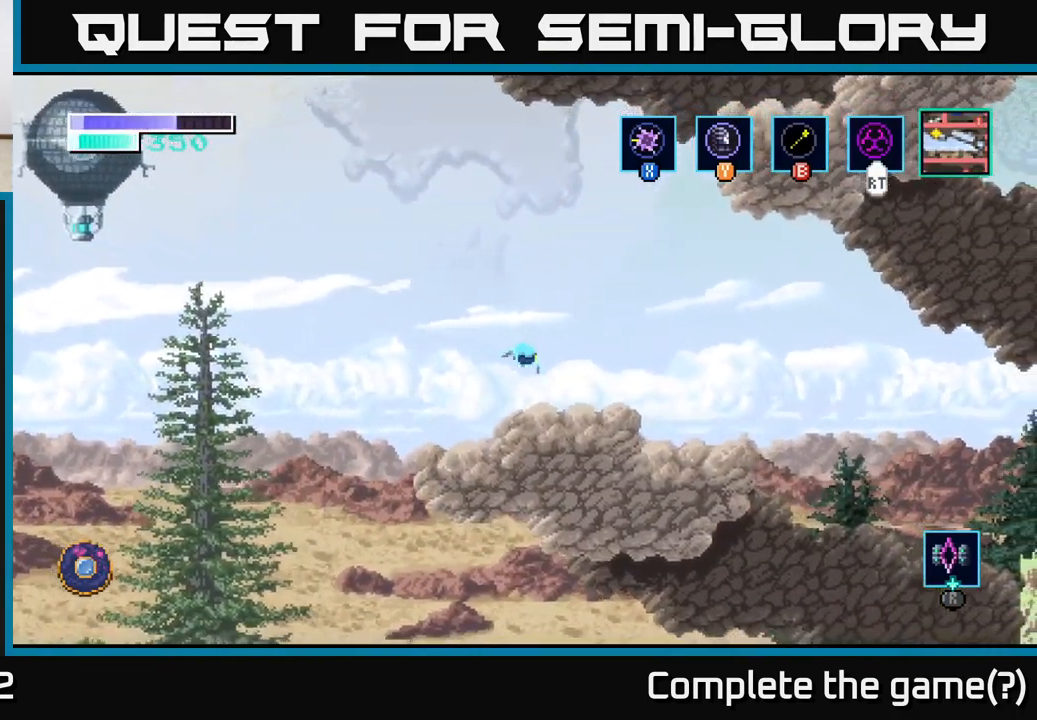
{"buttons": ["A"], "left_stick": "center", "right_stick": "center", "events": [[33, "left_stick", "center"], [266, "A", "down"]]}
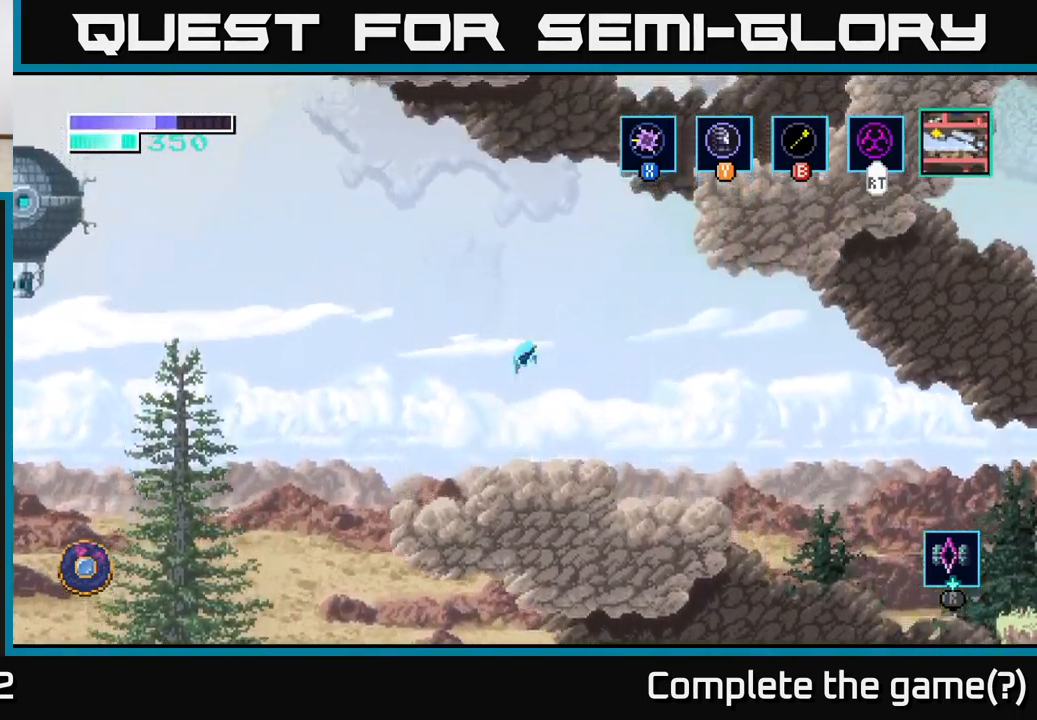
{"buttons": ["B"], "left_stick": "up-right", "right_stick": "center", "events": [[100, "A", "up"], [166, "A", "down"], [266, "left_stick", "up-right"], [483, "B", "down"], [500, "A", "up"]]}